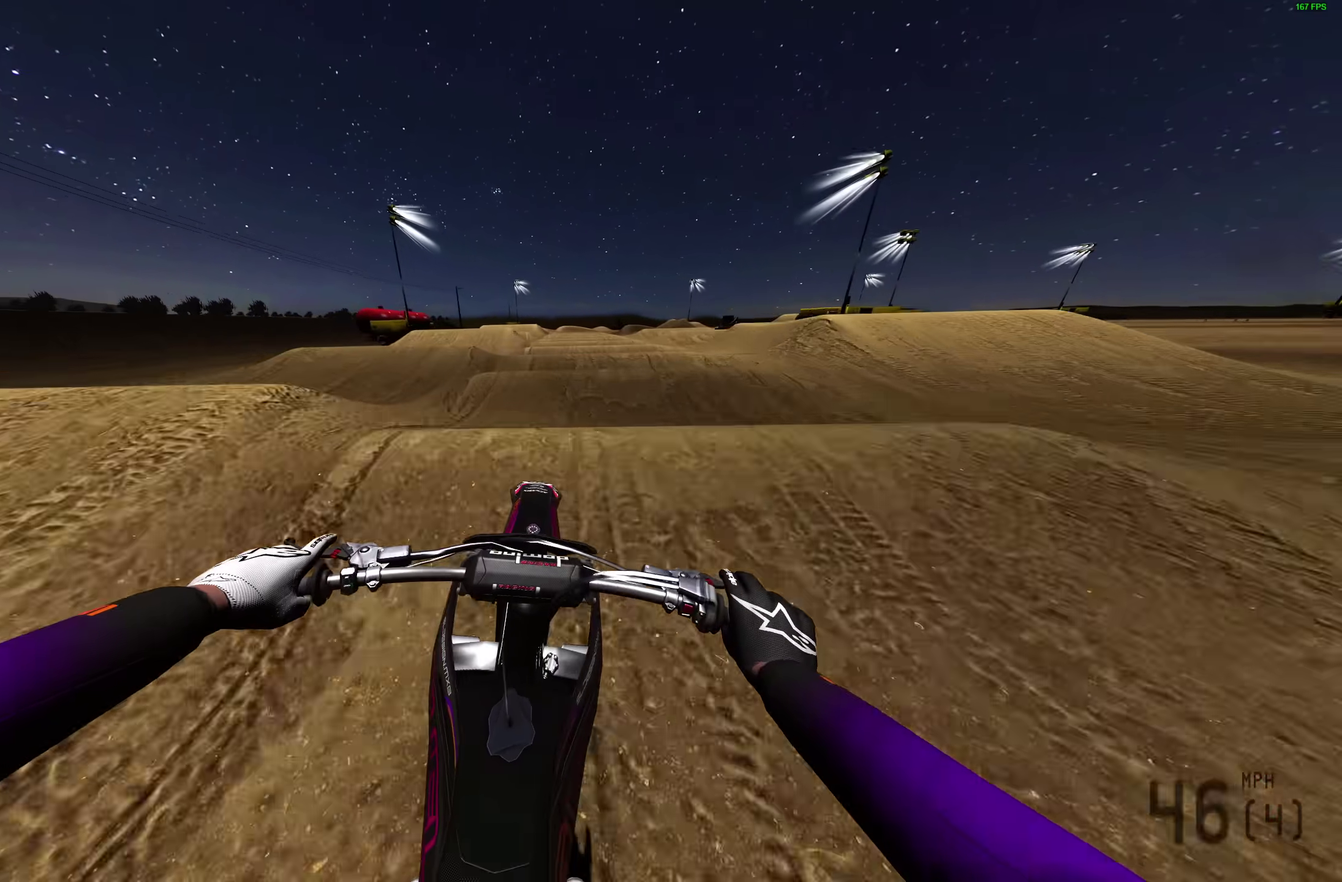
Gameplay with a controller (PlayStation layout); each line is a JSON object with the inputs held at the frame after it (dt_ms = milliseconds from this image to that frame). "events" lists button and stick changes between this image and that frame as [ms after this image, input, new state], when the widget could be followed in between. Not read: R1.
{"dt_ms": 300, "buttons": ["R2"], "left_stick": "center", "right_stick": "down", "events": []}
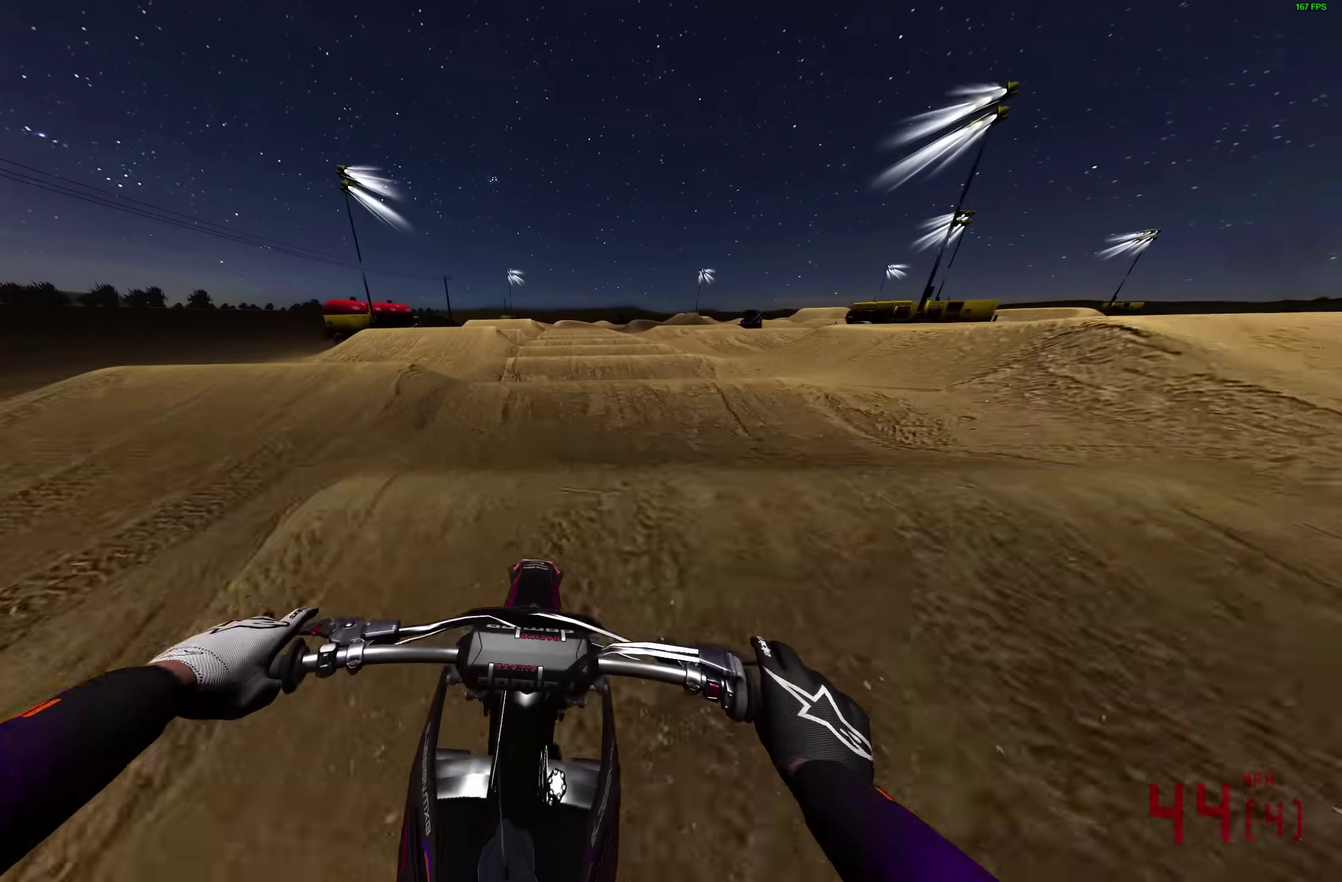
{"dt_ms": 700, "buttons": ["R2"], "left_stick": "center", "right_stick": "down", "events": []}
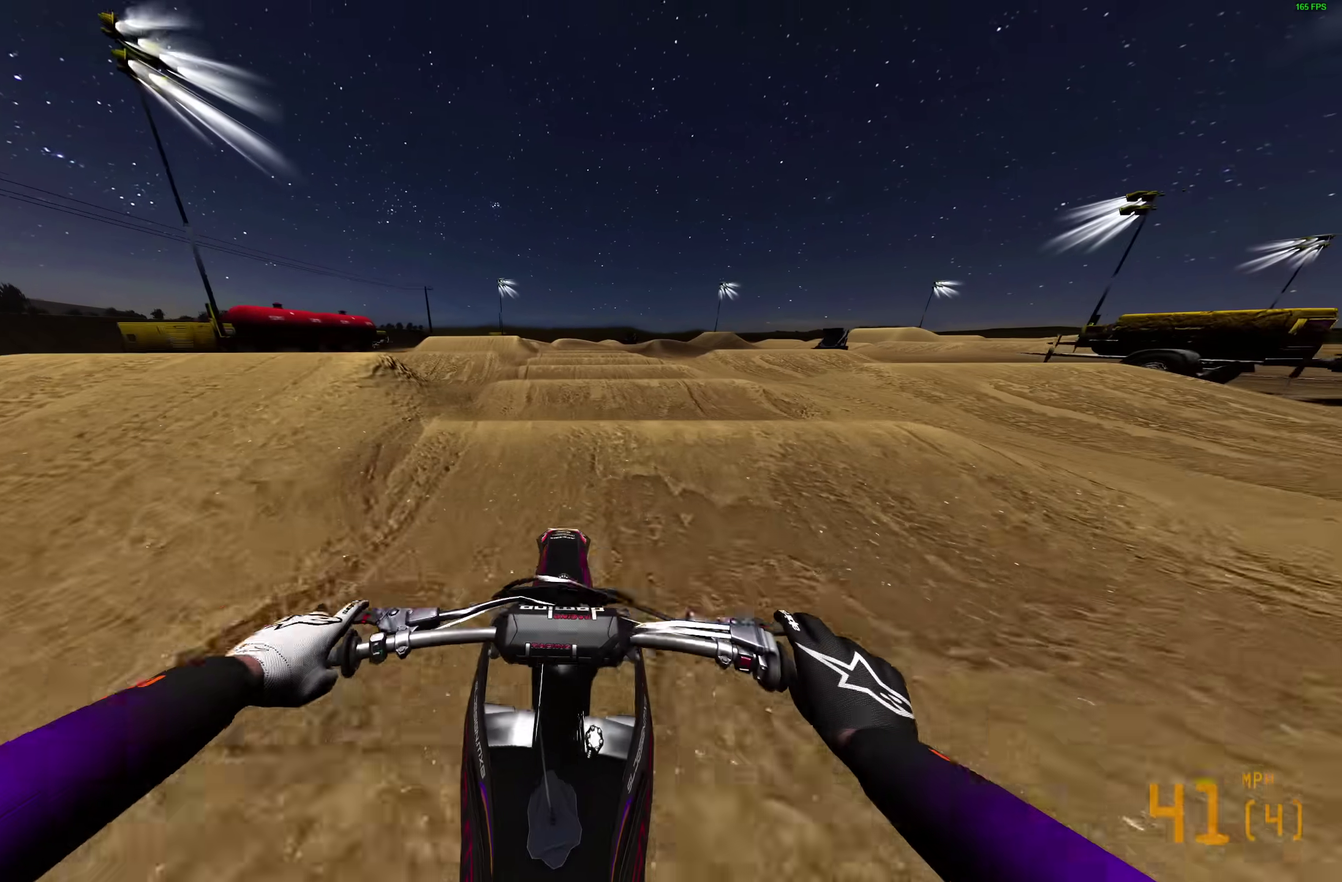
{"dt_ms": 300, "buttons": ["R2"], "left_stick": "center", "right_stick": "down", "events": []}
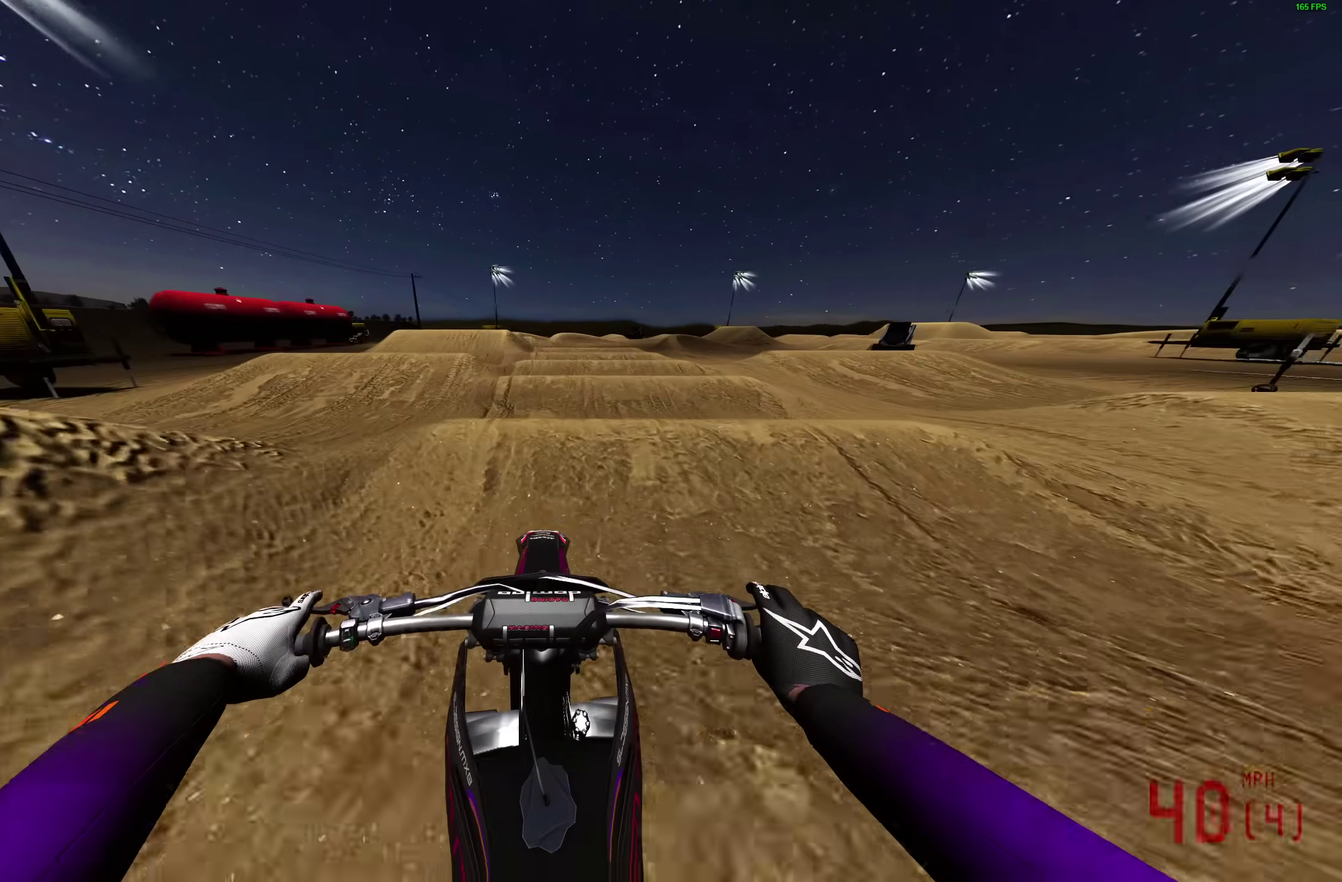
{"dt_ms": 900, "buttons": ["R2"], "left_stick": "center", "right_stick": "down", "events": []}
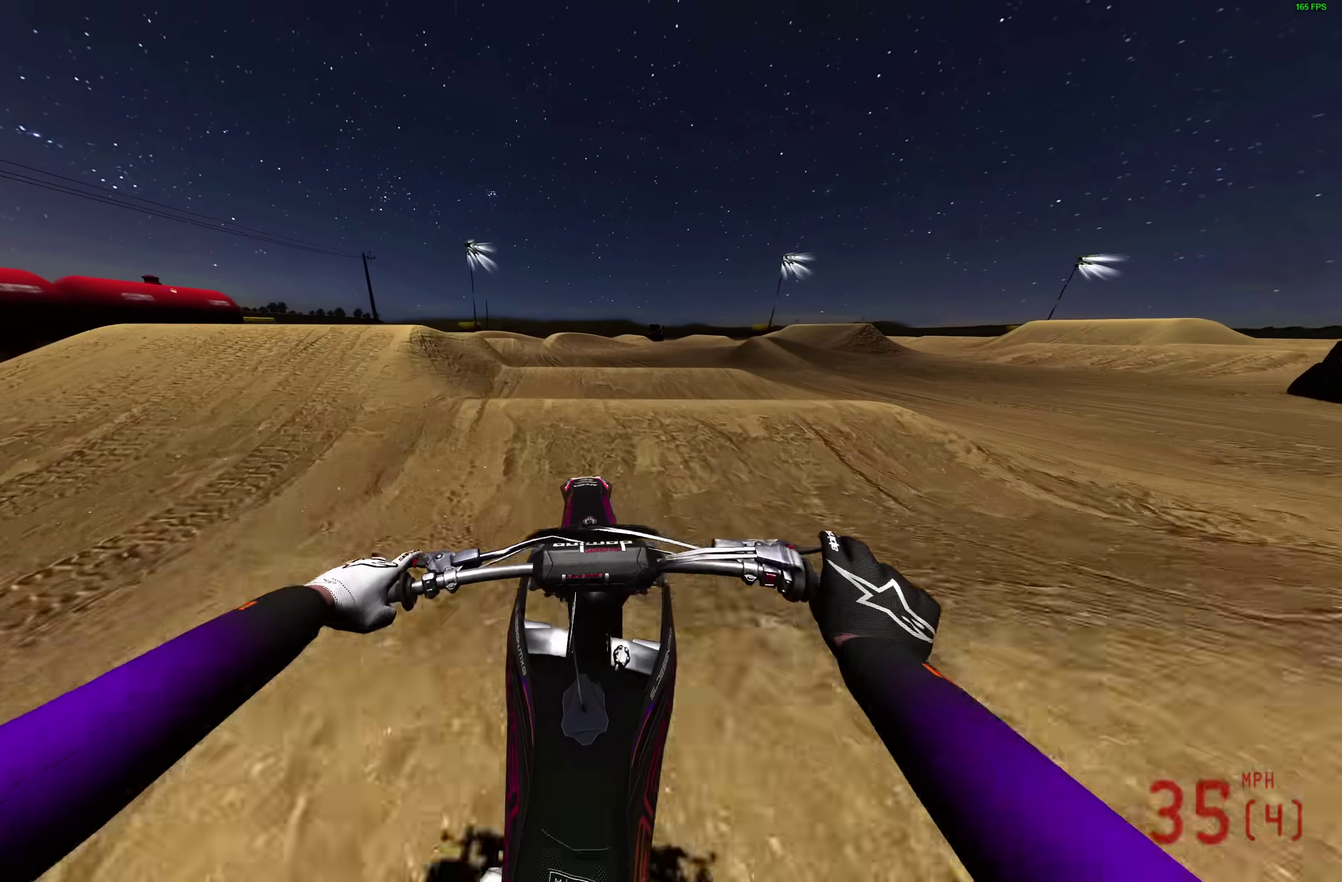
{"dt_ms": 300, "buttons": ["R2"], "left_stick": "center", "right_stick": "down", "events": []}
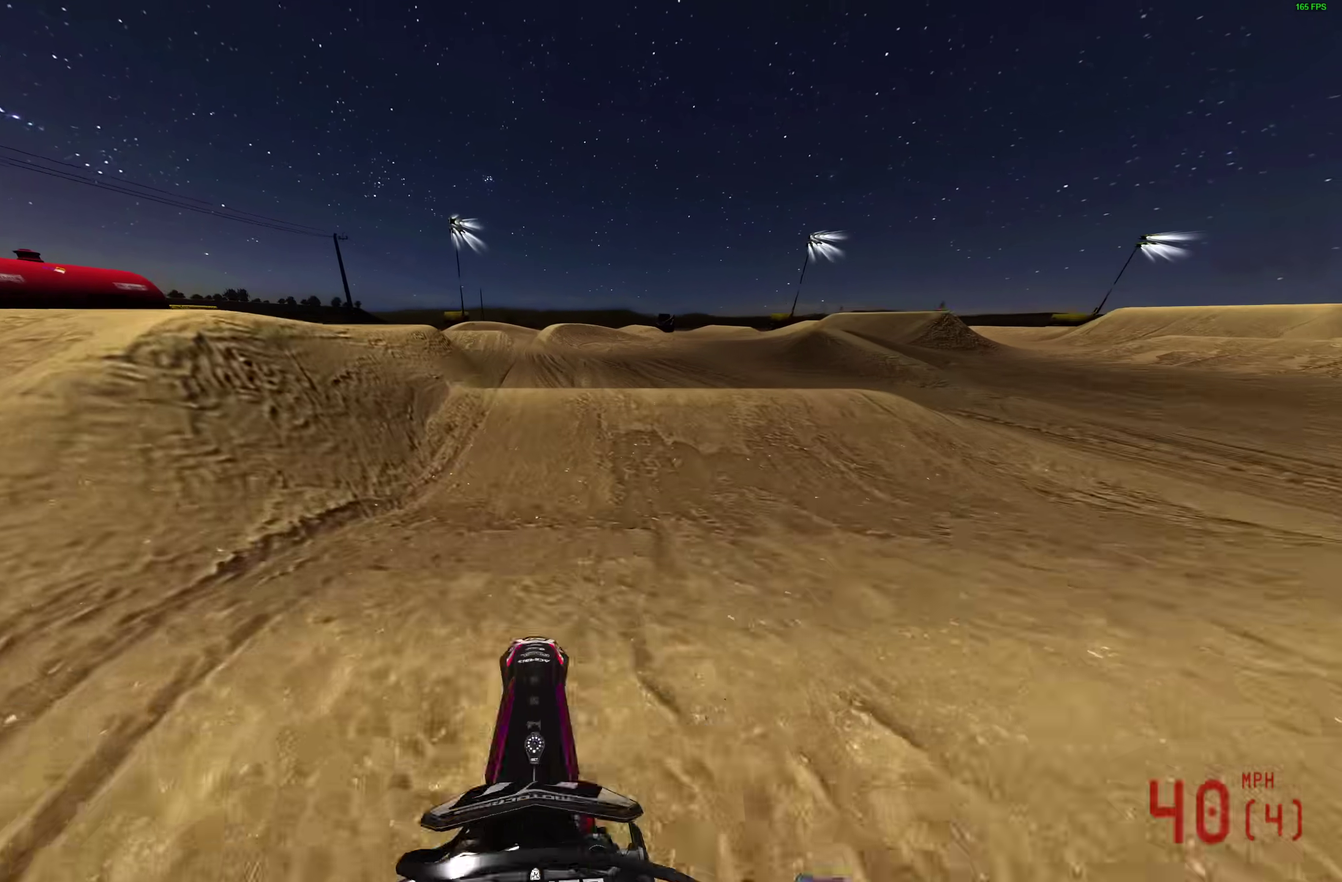
{"dt_ms": 700, "buttons": [], "left_stick": "right", "right_stick": "up-right", "events": [[17, "left_stick", "right"], [33, "right_stick", "right"], [67, "L3", "down"], [67, "R2", "up"], [133, "L3", "up"], [367, "L3", "down"], [400, "right_stick", "up-right"], [467, "L3", "up"]]}
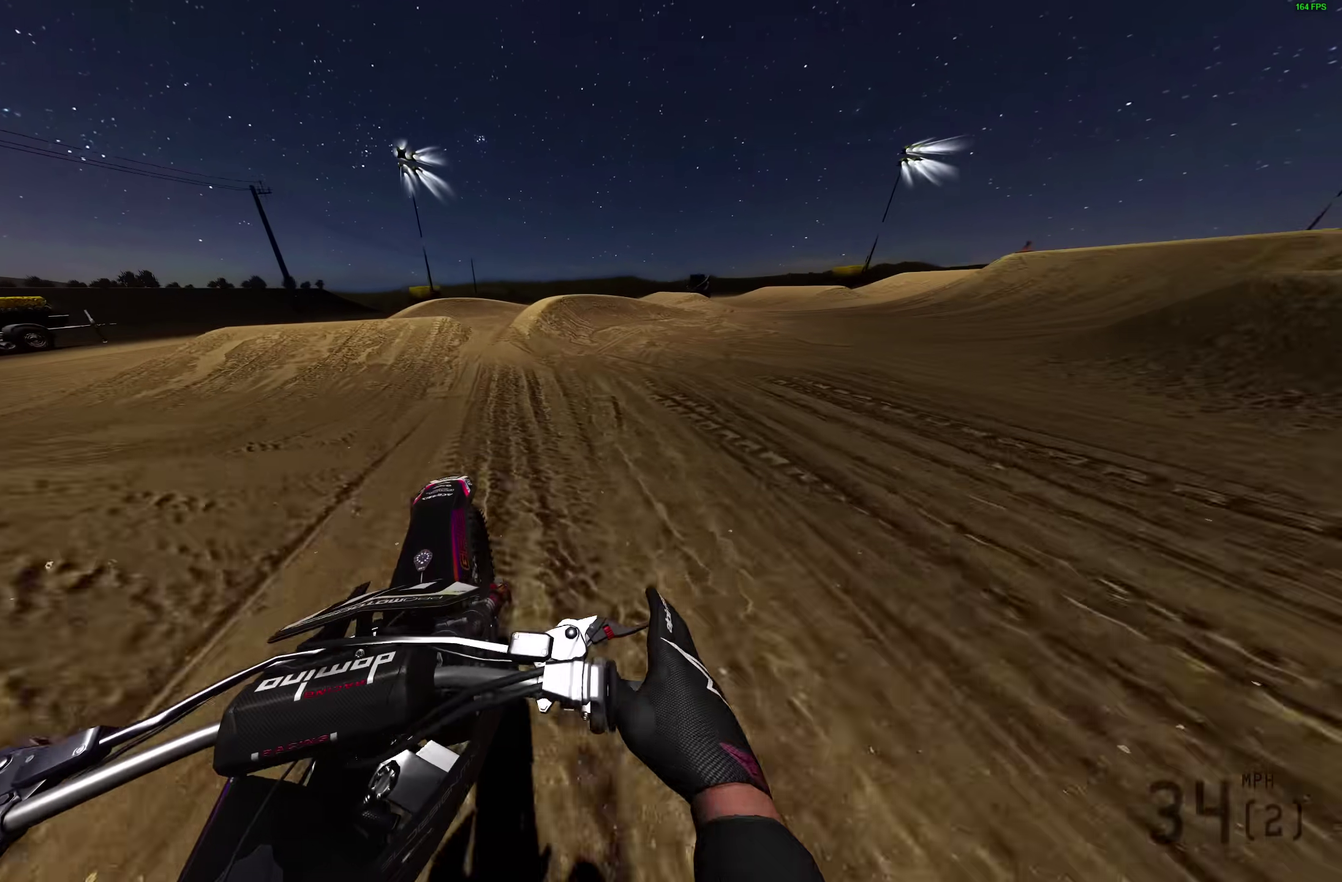
{"dt_ms": 300, "buttons": [], "left_stick": "right", "right_stick": "left", "events": [[50, "right_stick", "center"], [167, "right_stick", "left"]]}
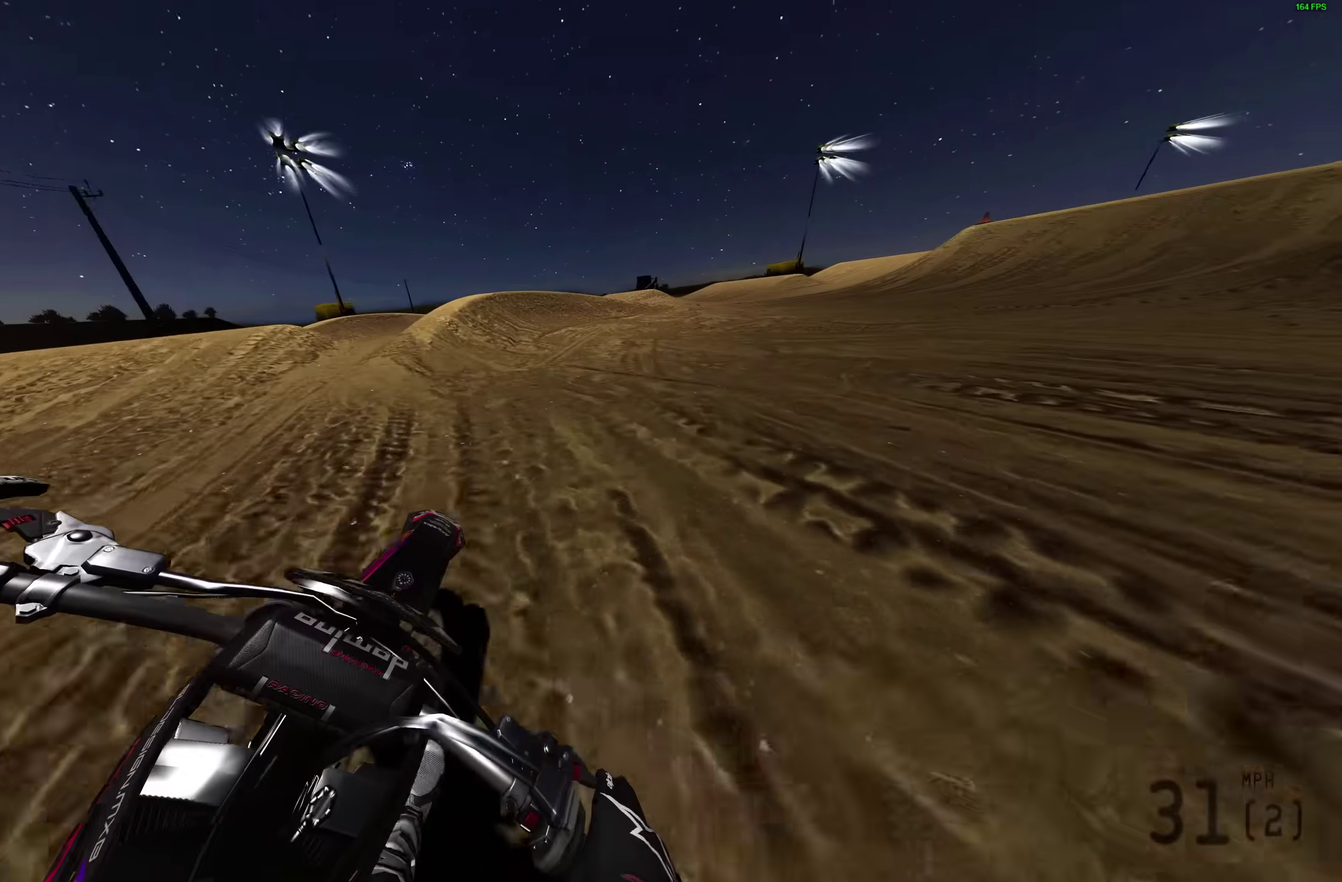
{"dt_ms": 700, "buttons": ["R2"], "left_stick": "right", "right_stick": "left", "events": [[517, "R2", "down"]]}
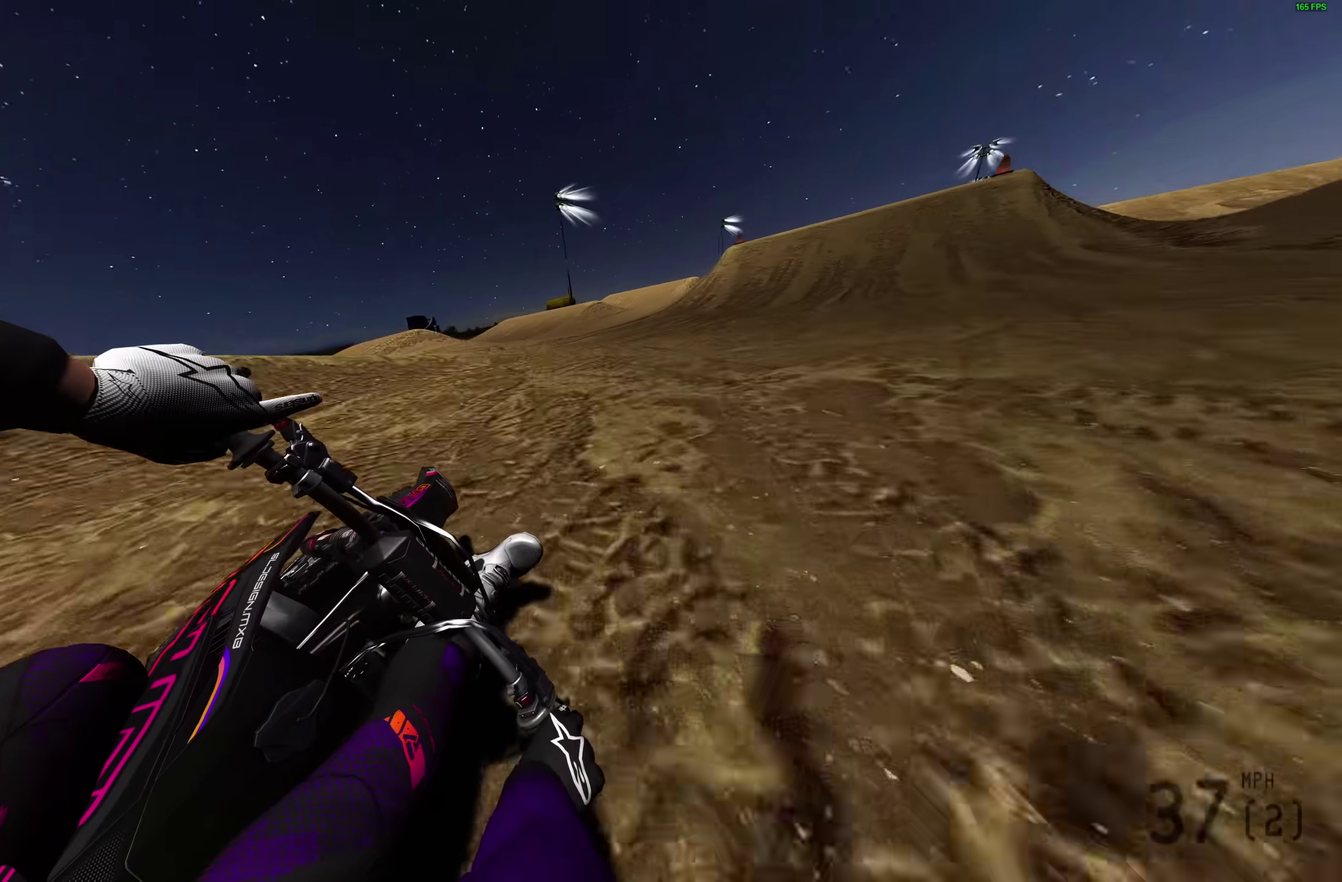
{"dt_ms": 300, "buttons": ["R2"], "left_stick": "right", "right_stick": "left", "events": []}